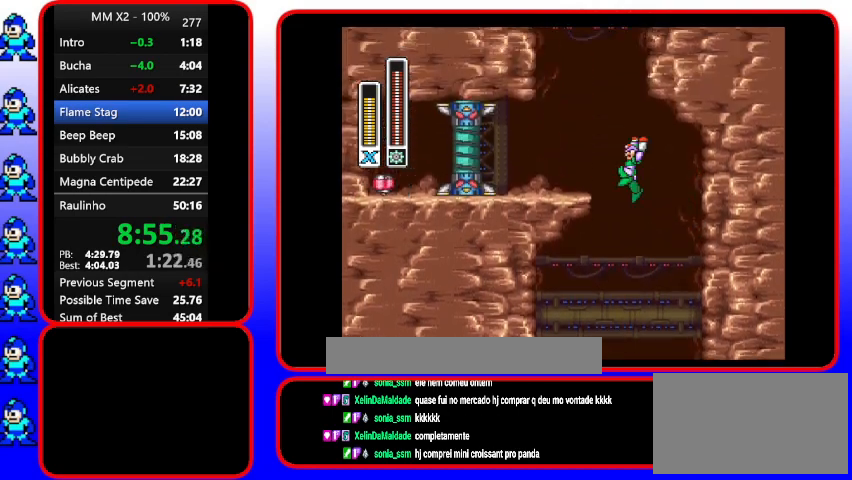
Gameplay with a controller (Nintendo layout); each line is a JSON object with the inputs held at the frame after it. "events" lists button and stick changes between this image and that frame as [ms after this image, input, new state], when the widget could be followed in between. Not read: DPAD_RIGHT L3 R3.
{"buttons": ["Y", "DPAD_UP", "DPAD_LEFT"], "events": [[500, "B", "up"], [500, "Y", "down"]]}
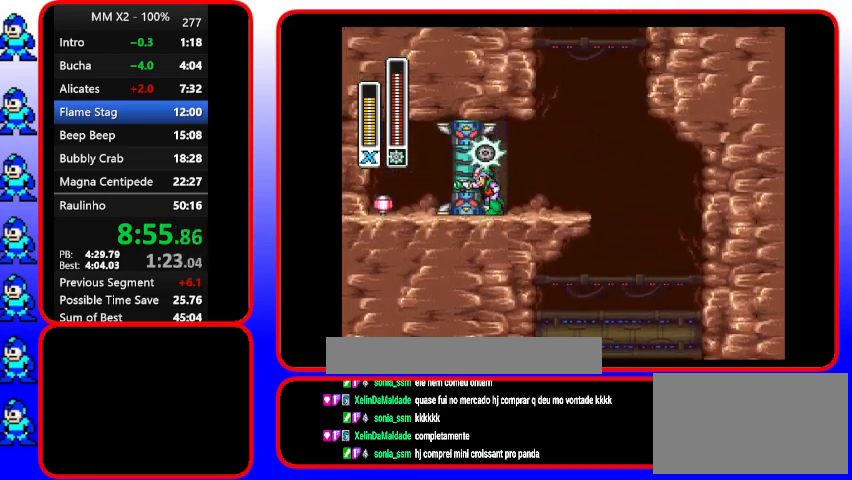
{"buttons": ["DPAD_UP", "DPAD_LEFT"], "events": [[133, "Y", "up"]]}
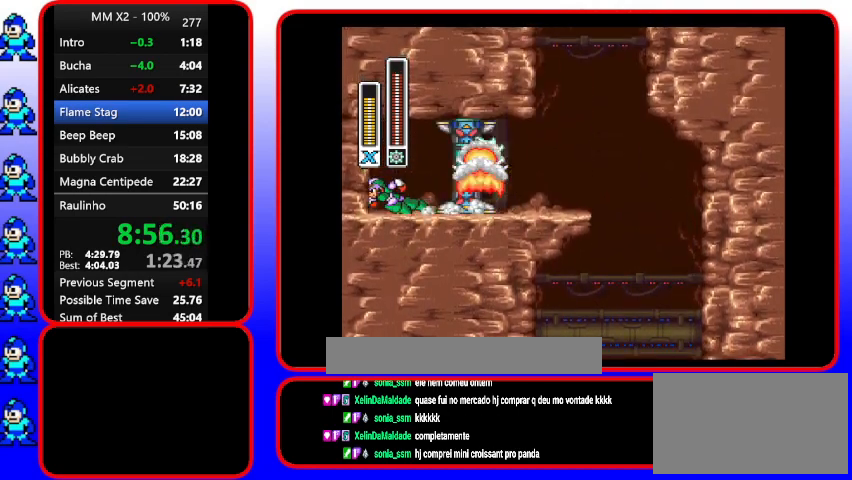
{"buttons": [], "events": [[233, "DPAD_LEFT", "up"], [233, "DPAD_UP", "up"]]}
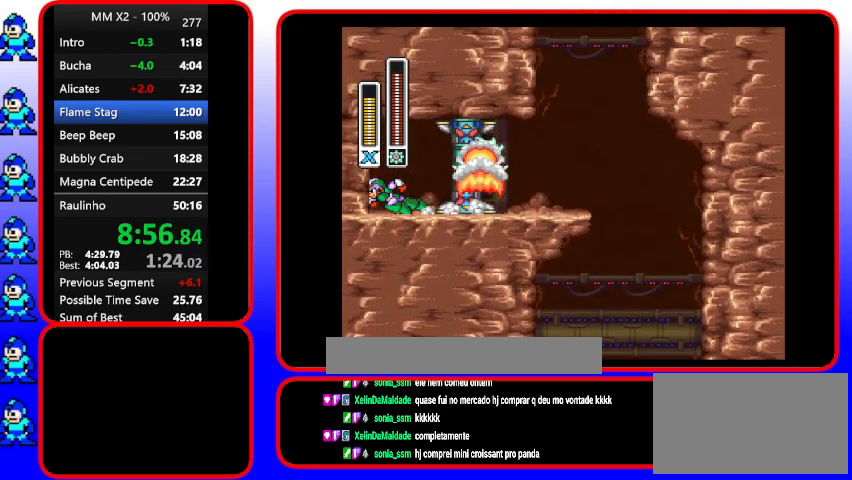
{"buttons": [], "events": []}
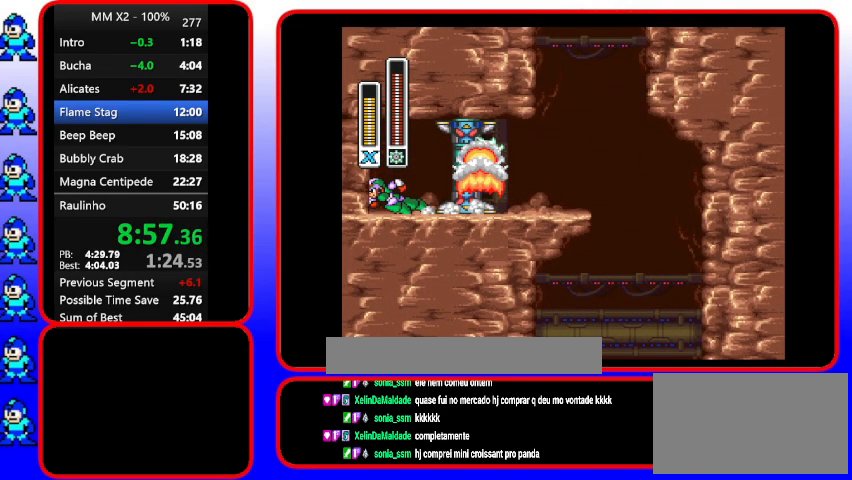
{"buttons": ["Y"], "events": [[333, "Y", "down"]]}
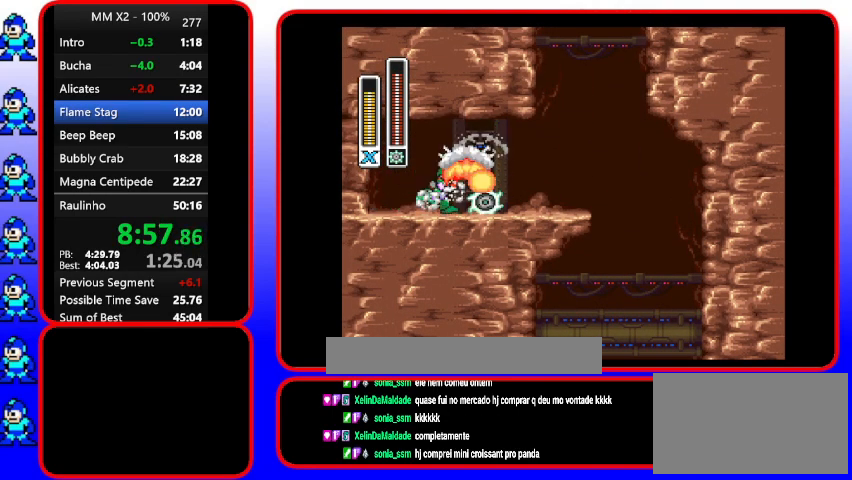
{"buttons": ["Y"], "events": []}
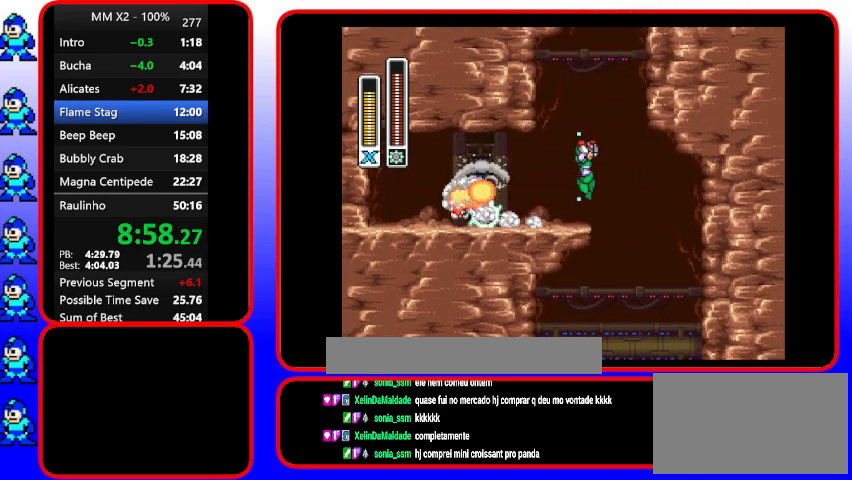
{"buttons": ["Y"], "events": [[167, "B", "down"], [400, "B", "up"]]}
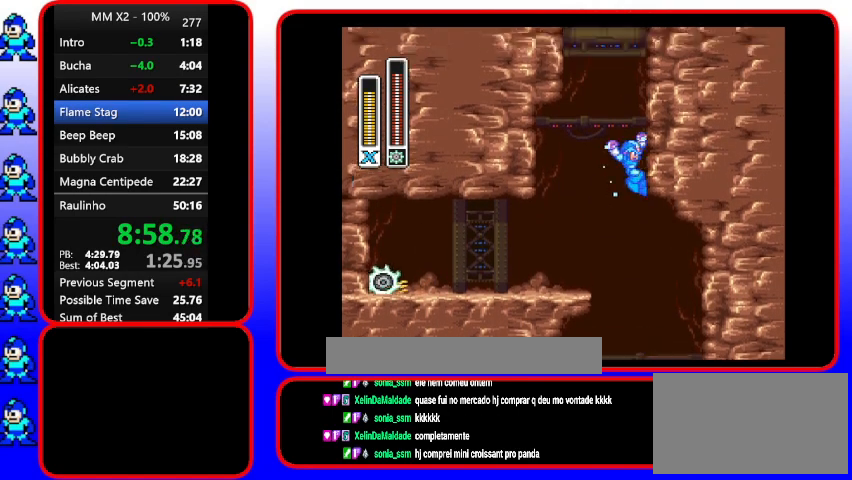
{"buttons": ["Y", "DPAD_DOWN"], "events": [[67, "B", "down"], [333, "DPAD_DOWN", "down"], [467, "B", "up"]]}
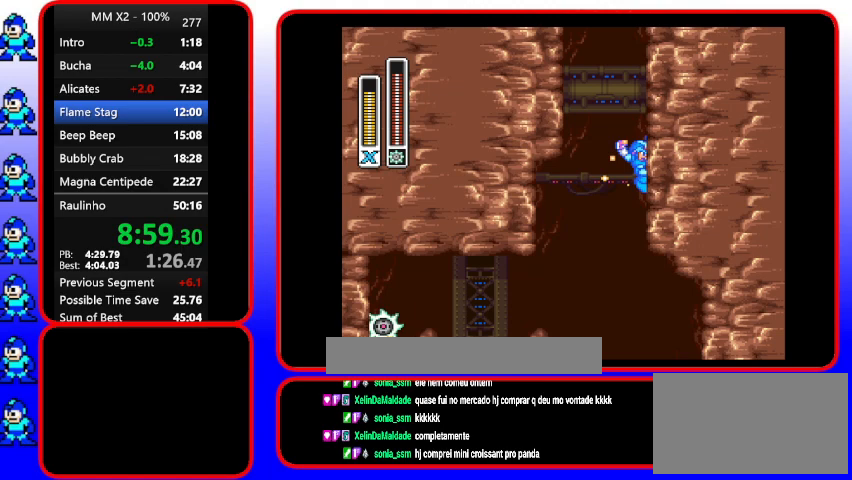
{"buttons": ["Y", "DPAD_DOWN"], "events": [[100, "B", "down"], [233, "A", "down"], [367, "A", "up"], [500, "B", "up"]]}
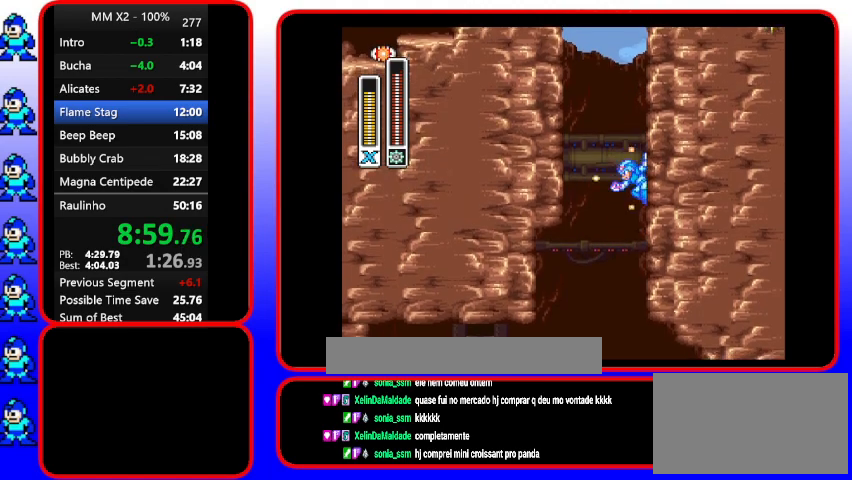
{"buttons": ["Y", "DPAD_DOWN"], "events": [[133, "A", "down"], [267, "B", "down"], [433, "A", "up"], [433, "B", "up"]]}
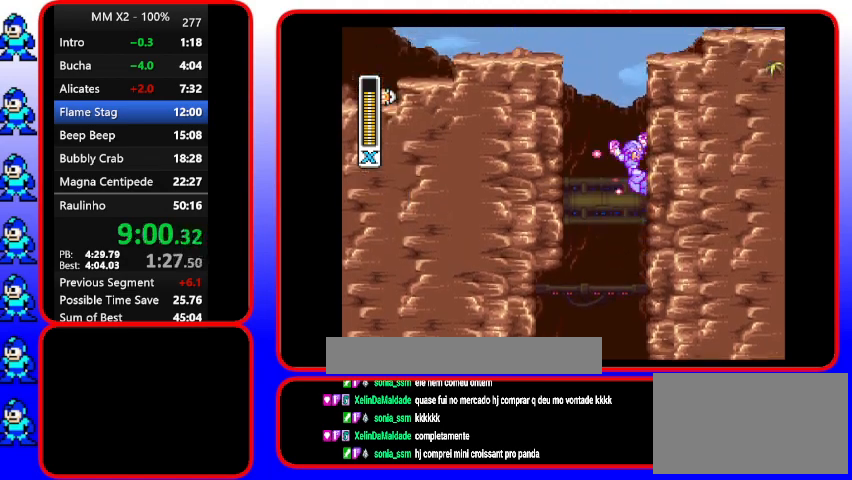
{"buttons": ["Y"], "events": [[133, "B", "down"], [133, "DPAD_DOWN", "up"], [467, "B", "up"]]}
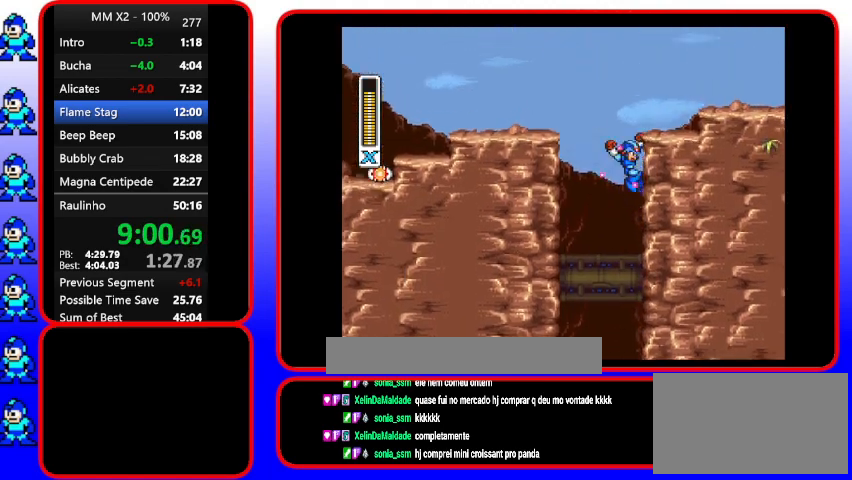
{"buttons": ["Y"], "events": [[100, "B", "down"], [467, "B", "up"]]}
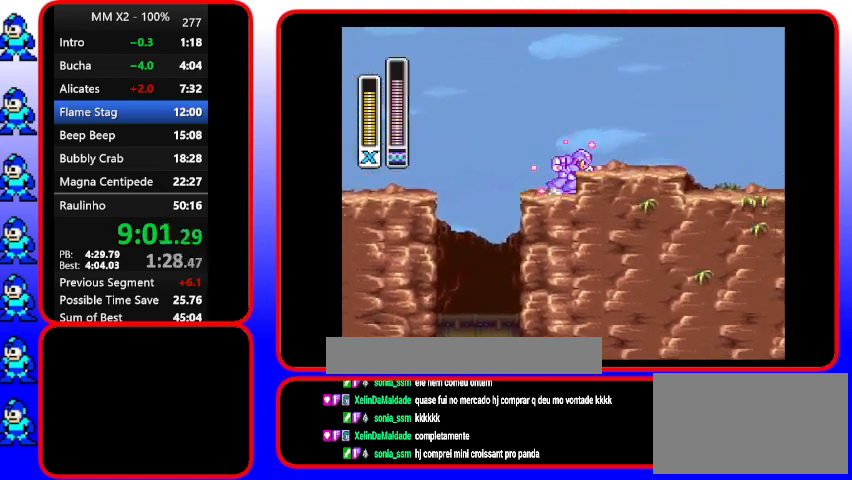
{"buttons": ["B", "Y"], "events": [[100, "A", "down"], [233, "A", "up"], [233, "B", "down"]]}
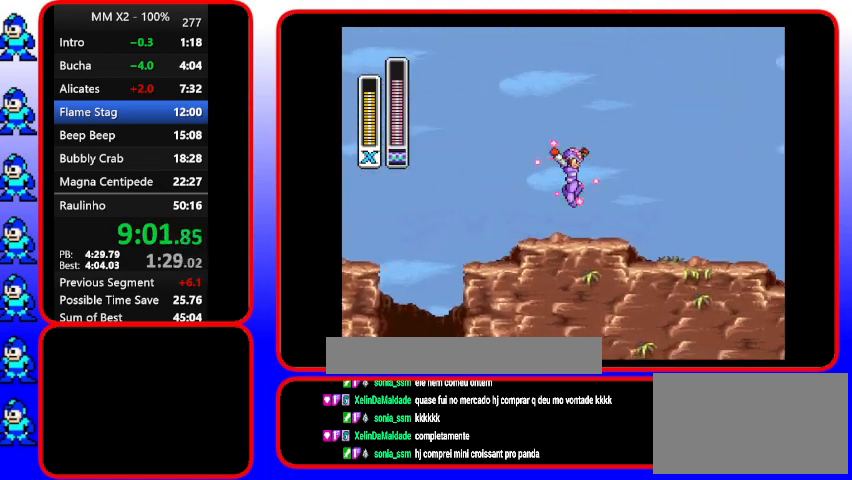
{"buttons": ["B", "Y"], "events": [[100, "B", "up"], [467, "B", "down"]]}
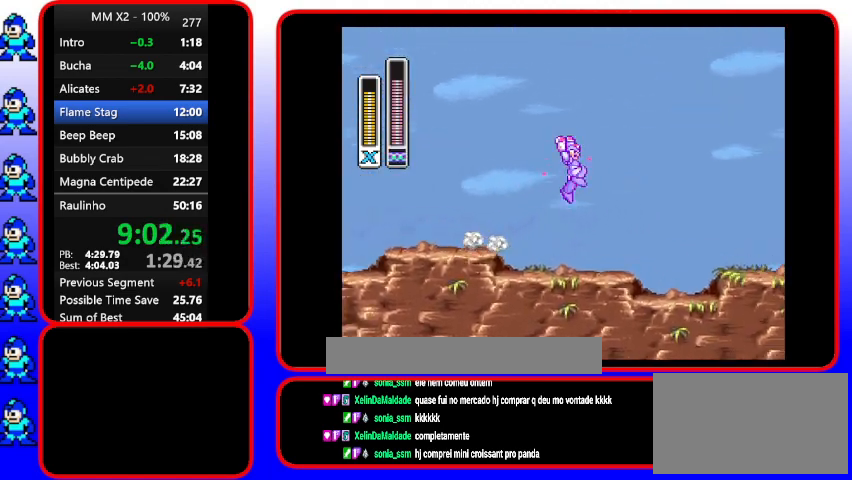
{"buttons": ["Y"], "events": [[500, "B", "up"]]}
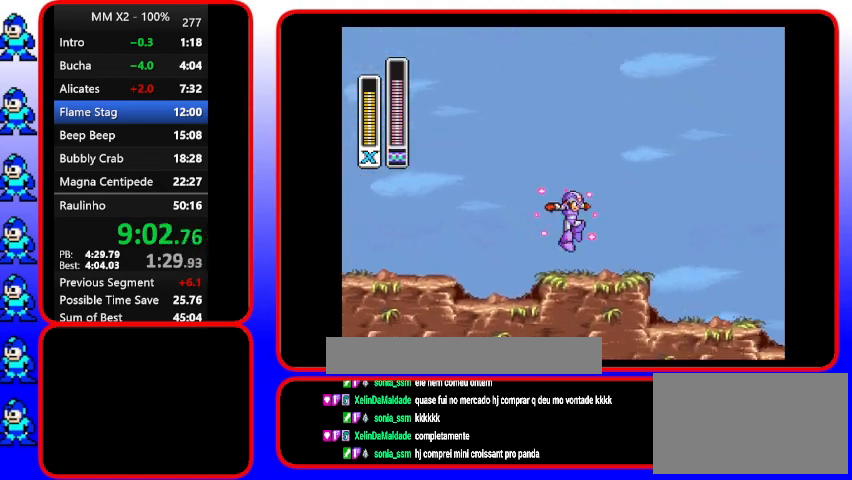
{"buttons": ["B", "Y"], "events": [[400, "B", "down"]]}
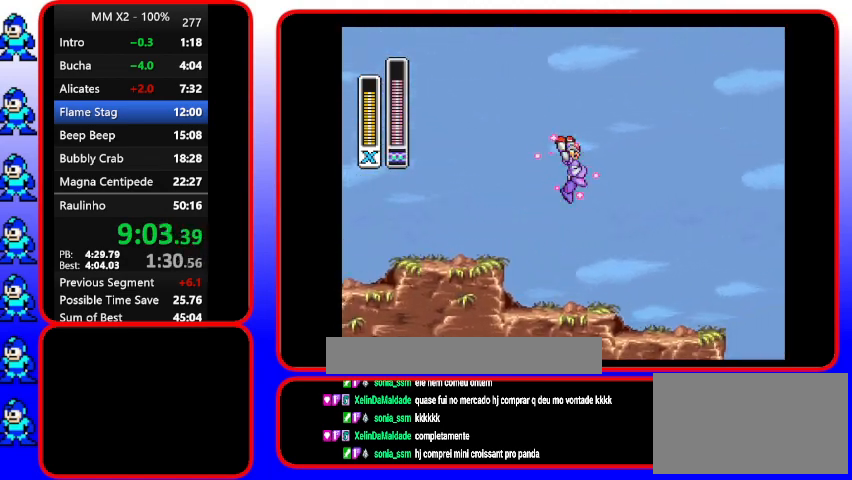
{"buttons": ["Y"], "events": [[400, "B", "up"]]}
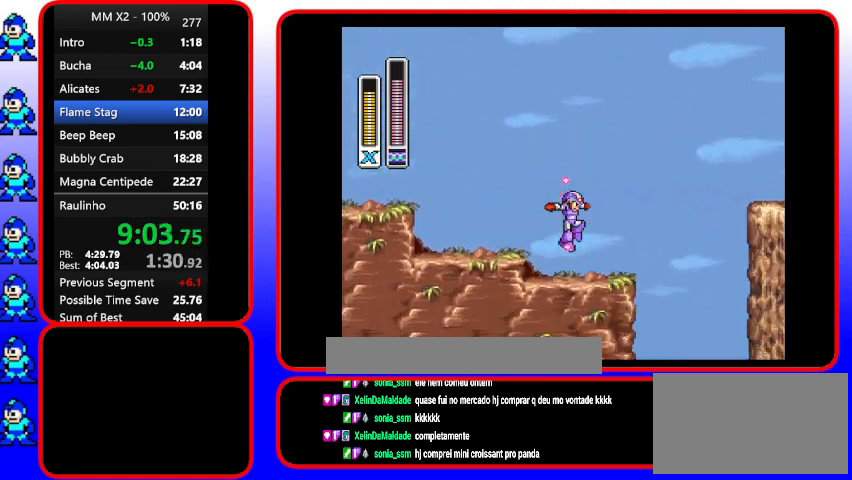
{"buttons": ["B", "Y"], "events": [[400, "B", "down"]]}
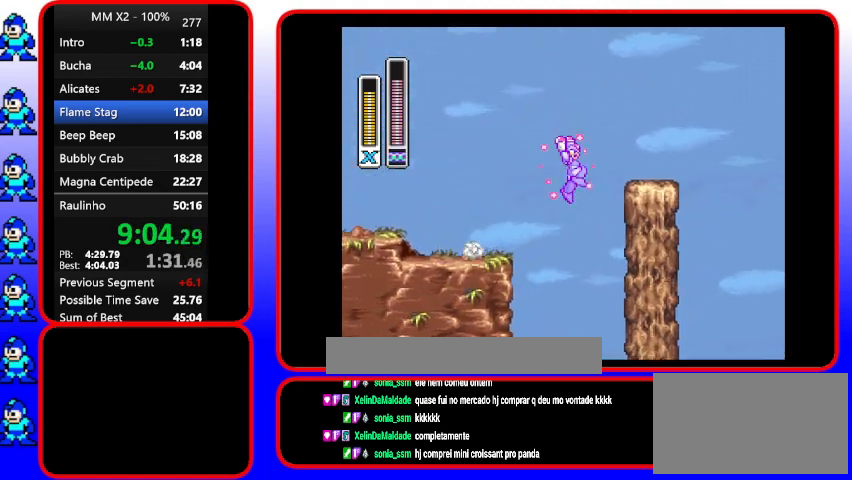
{"buttons": ["Y"], "events": [[433, "B", "up"]]}
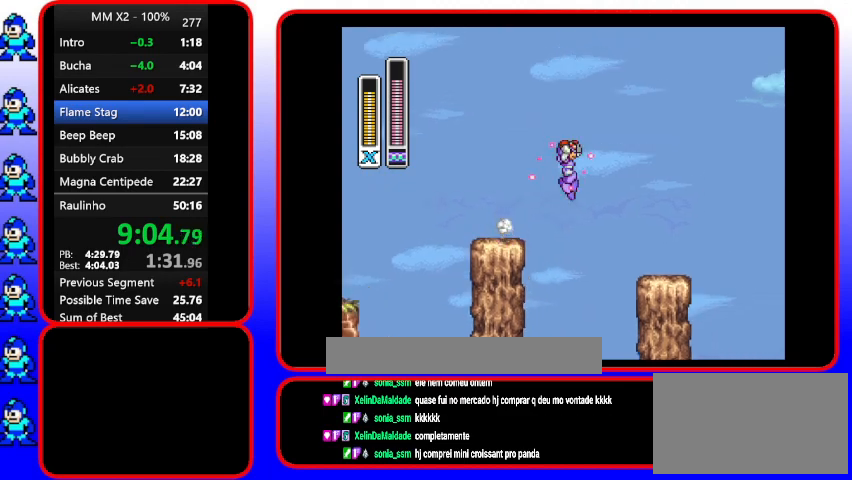
{"buttons": ["Y"], "events": [[33, "B", "down"], [367, "B", "up"]]}
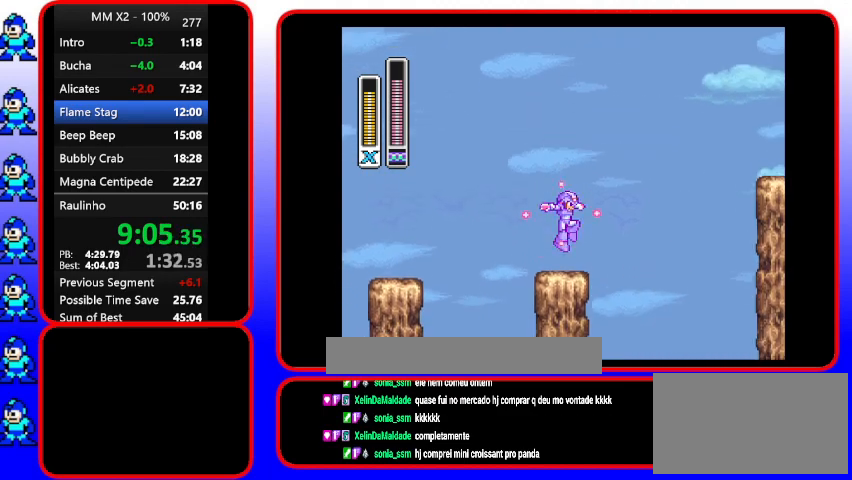
{"buttons": ["B", "Y"], "events": [[367, "B", "down"]]}
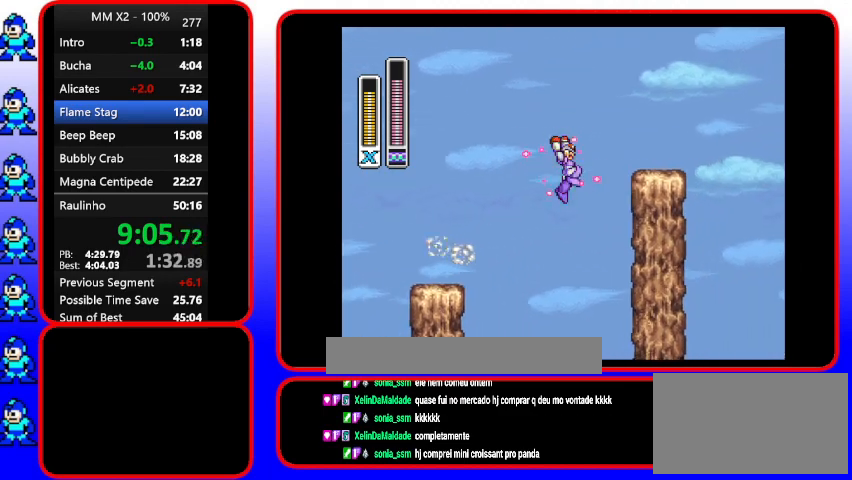
{"buttons": ["B", "Y"], "events": [[333, "B", "up"], [467, "B", "down"]]}
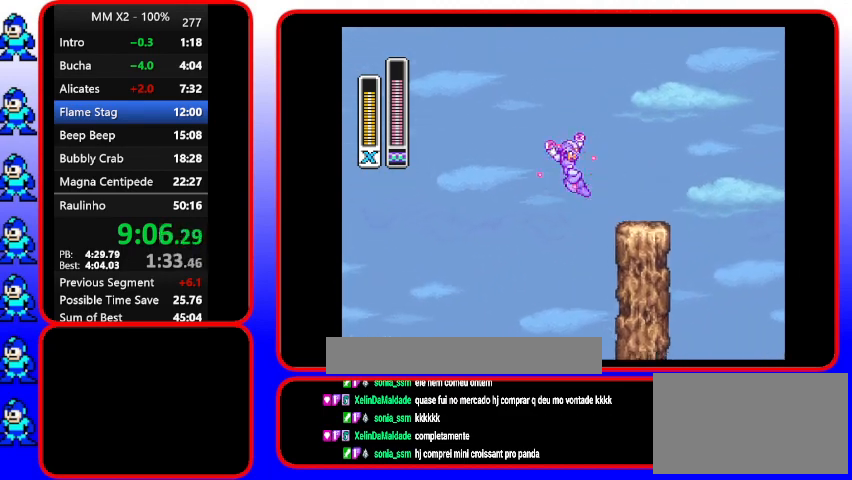
{"buttons": [], "events": [[333, "B", "up"], [333, "Y", "up"]]}
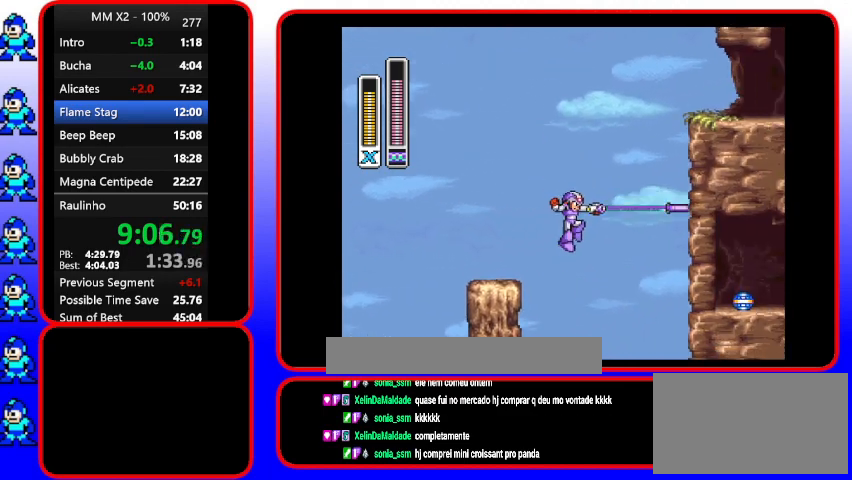
{"buttons": ["B"], "events": [[333, "B", "down"]]}
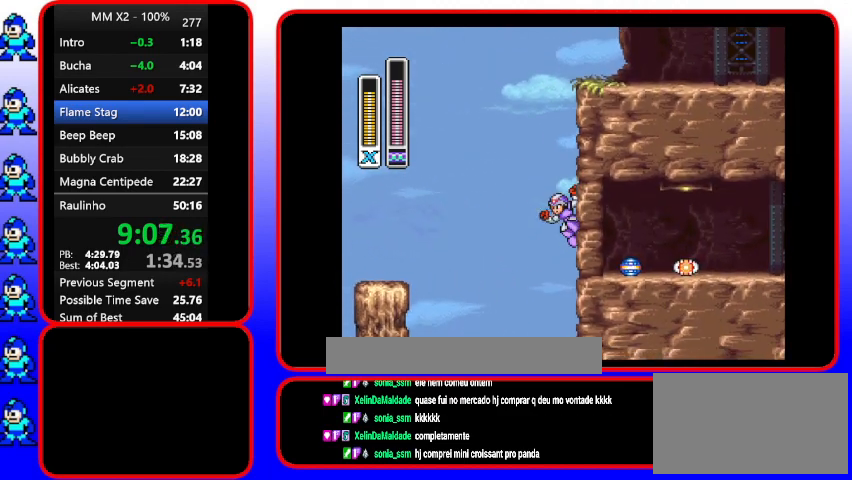
{"buttons": ["B"], "events": [[67, "B", "up"], [200, "B", "down"]]}
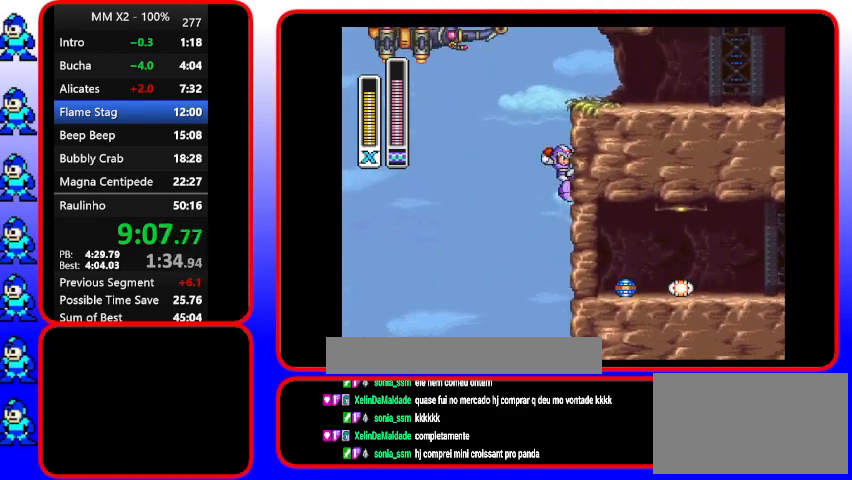
{"buttons": [], "events": [[100, "B", "up"], [233, "B", "down"], [333, "A", "down"], [333, "B", "up"], [467, "A", "up"]]}